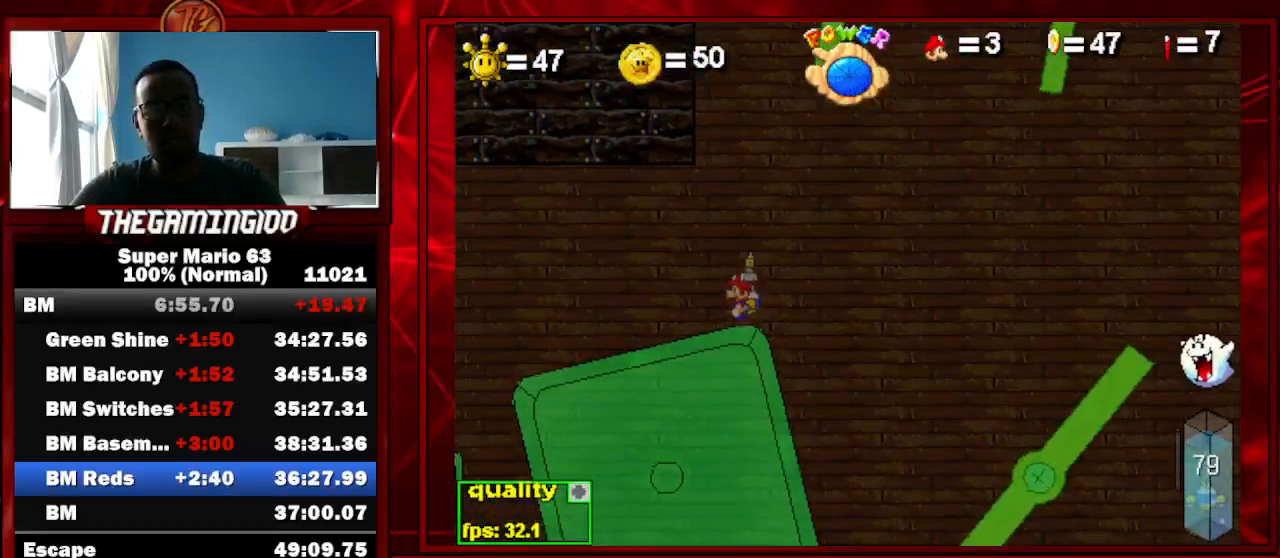
Gameplay with keyboard; each line is a JSON object with the keys held at the frame after it. "events" lists presses ("down") and releases ("up") of "c", "down", "left", "minus", "p", "right", "semicolon", "shift_l", "shift_r", "up", "x" and "z" between this image and that frame as [ms after this image, input, new state], when the widget could be followed in between. No other keys are recorded. Mouse input is not recorded.
{"keys": ["c", "left"], "events": [[33, "right", "down"], [33, "up", "down"], [233, "up", "up"], [267, "right", "up"], [367, "left", "down"]]}
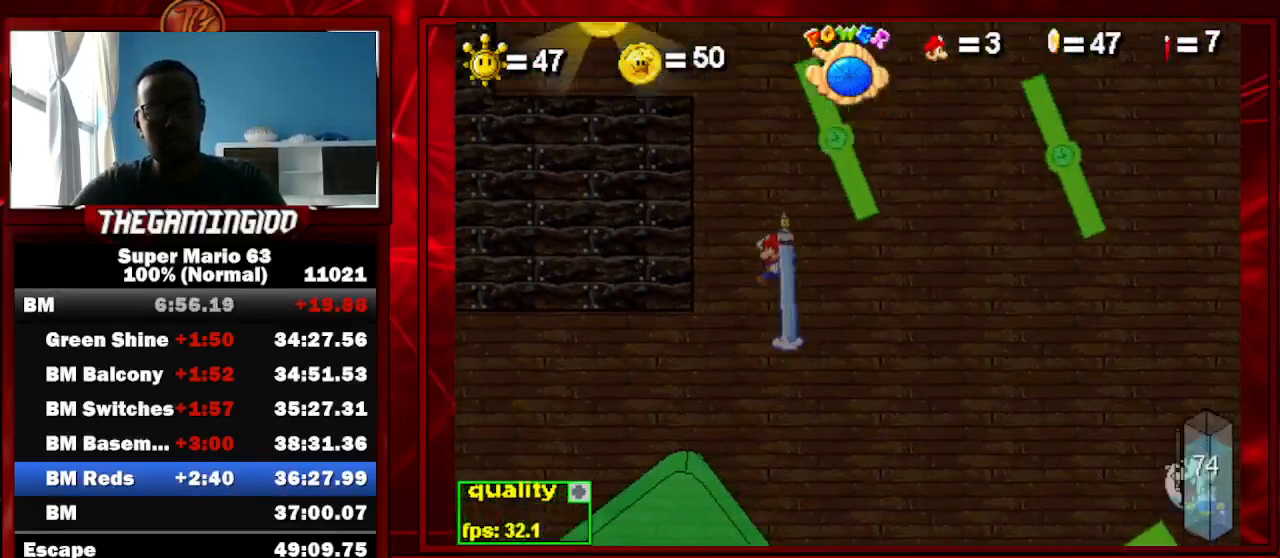
{"keys": ["down", "left"], "events": [[100, "shift_l", "down"], [133, "shift_l", "up"], [233, "c", "up"], [233, "down", "down"]]}
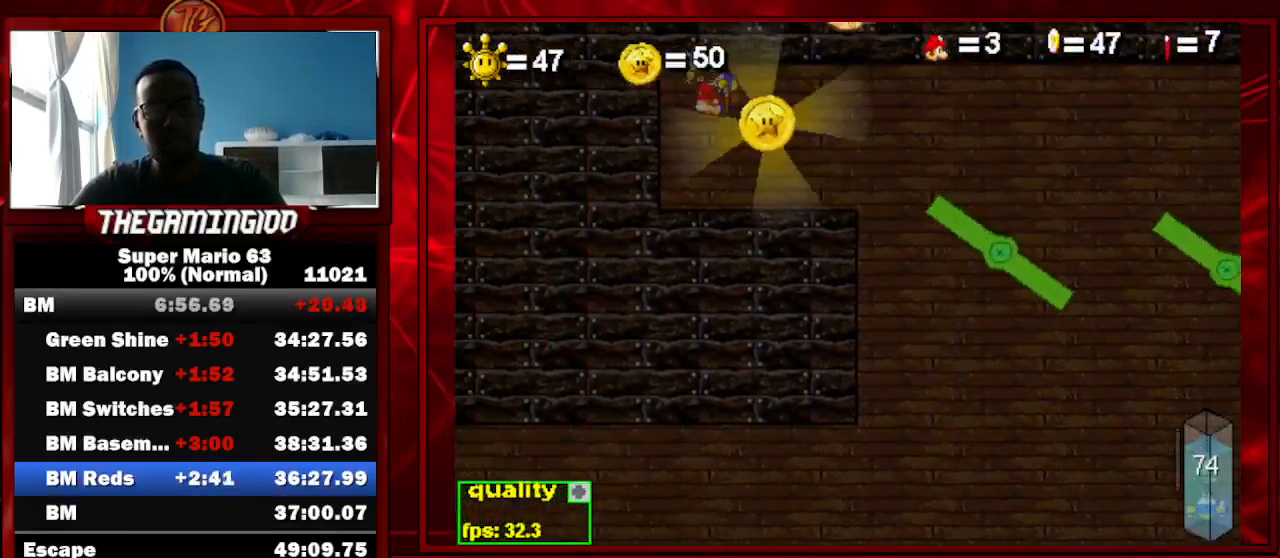
{"keys": ["right", "up"], "events": [[267, "down", "up"], [267, "left", "up"], [400, "right", "down"], [400, "up", "down"]]}
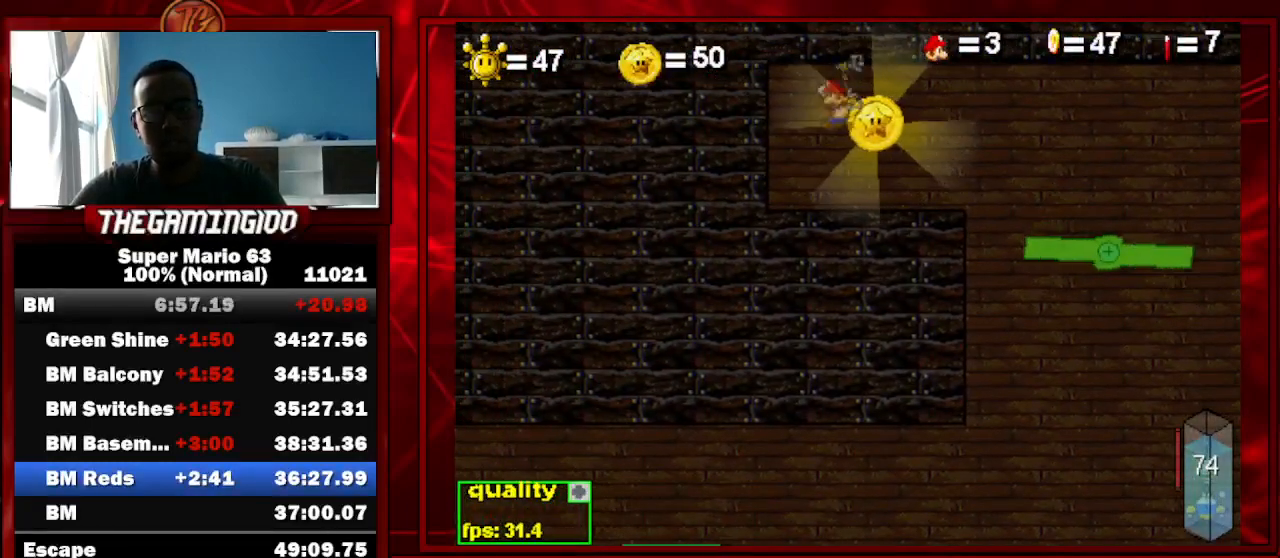
{"keys": ["c", "right"], "events": [[100, "up", "up"], [133, "right", "up"], [367, "c", "down"], [367, "right", "down"]]}
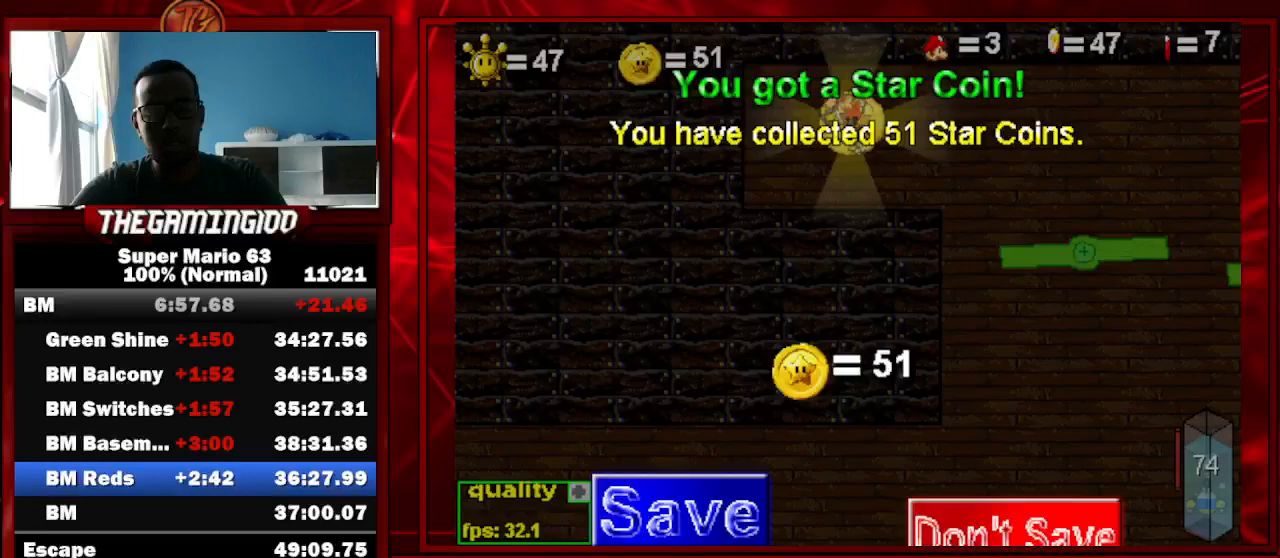
{"keys": ["c", "right"], "events": []}
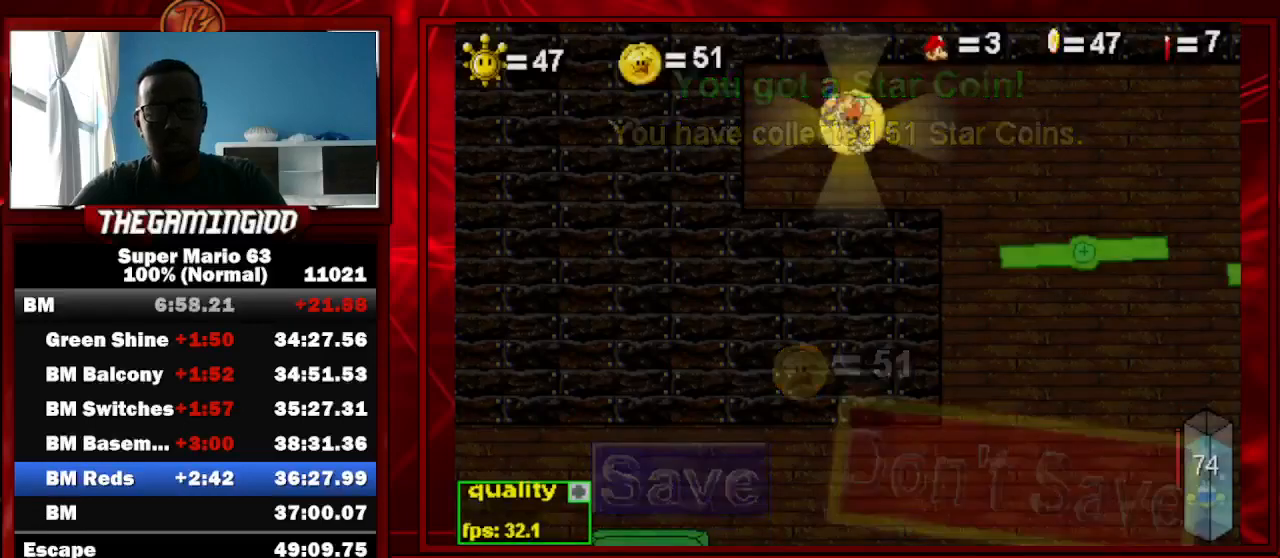
{"keys": ["right"], "events": [[100, "c", "up"]]}
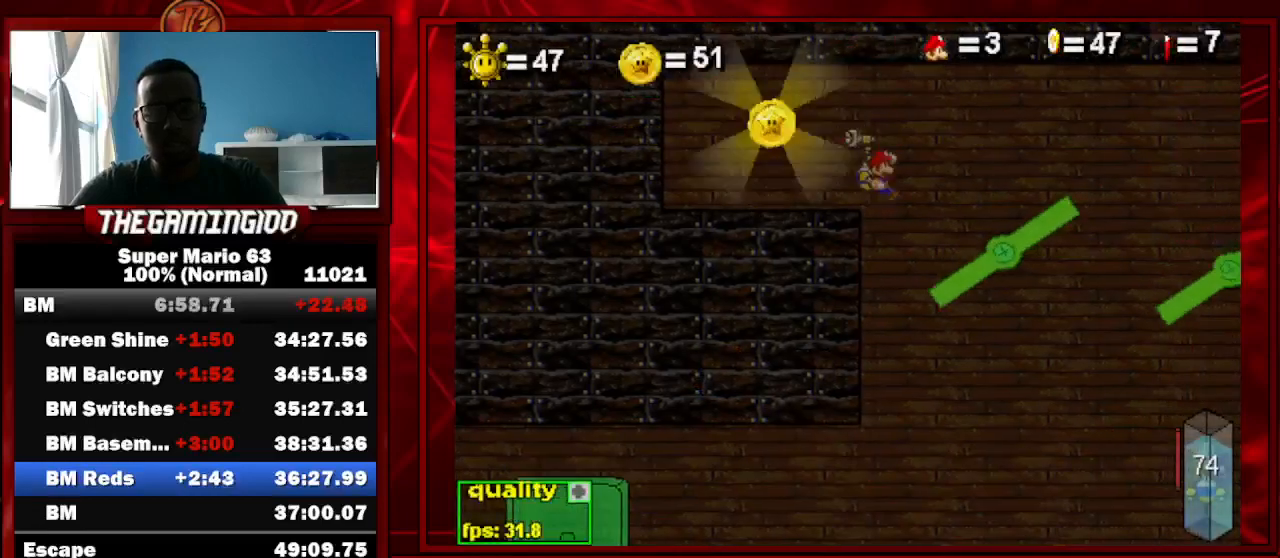
{"keys": ["right"], "events": [[33, "left", "down"], [33, "right", "up"], [267, "left", "up"], [300, "right", "down"]]}
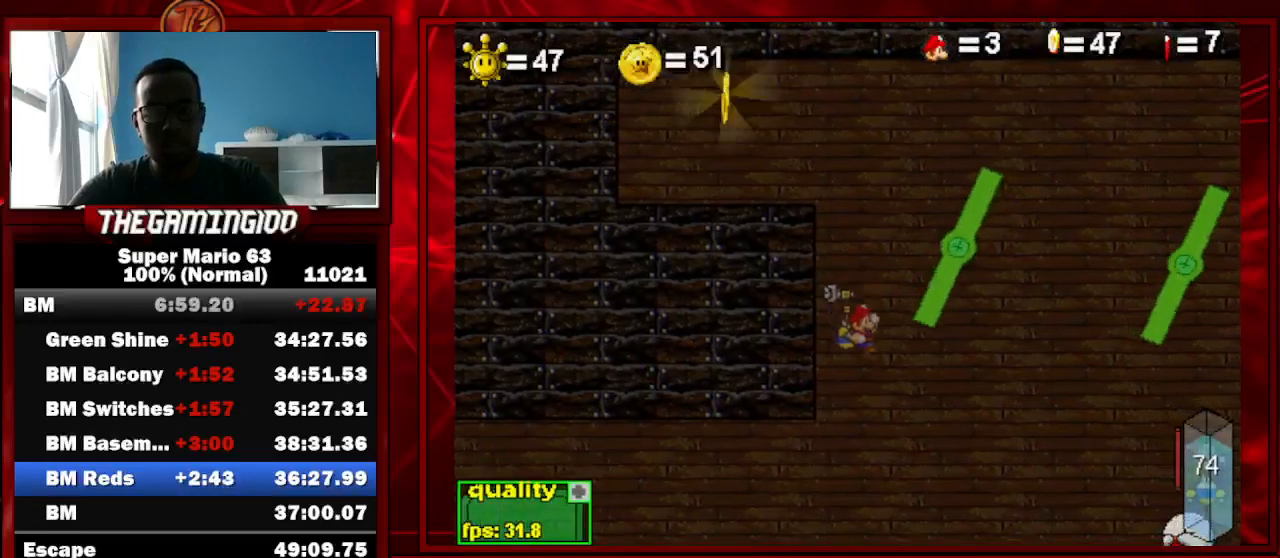
{"keys": ["right"], "events": [[67, "c", "down"], [100, "up", "down"], [333, "up", "up"], [367, "c", "up"]]}
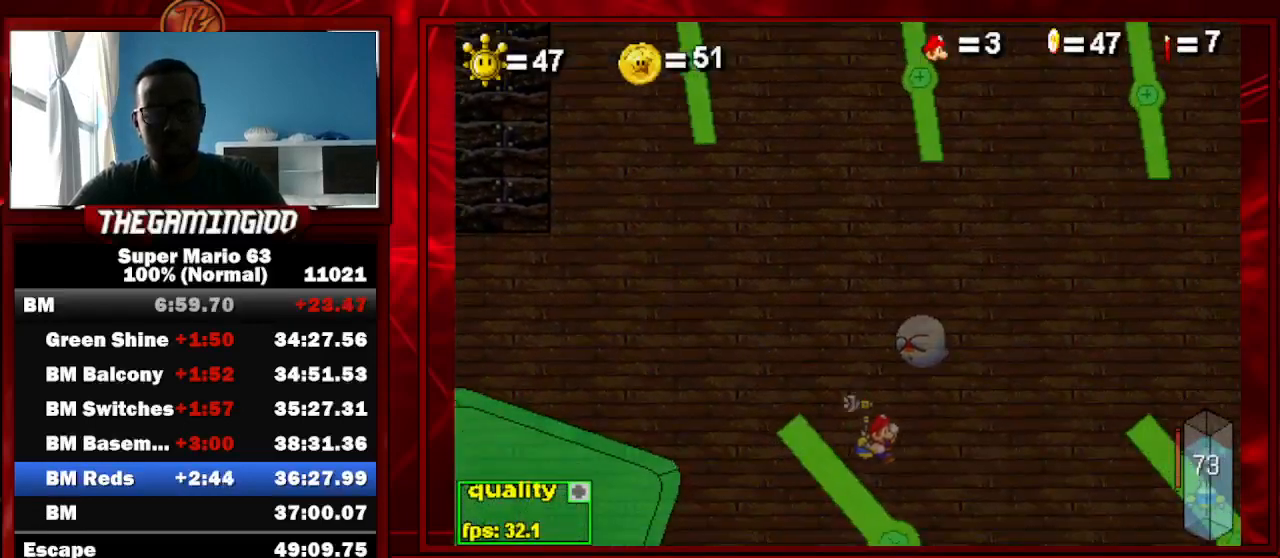
{"keys": ["right"], "events": [[33, "c", "down"], [100, "c", "up"]]}
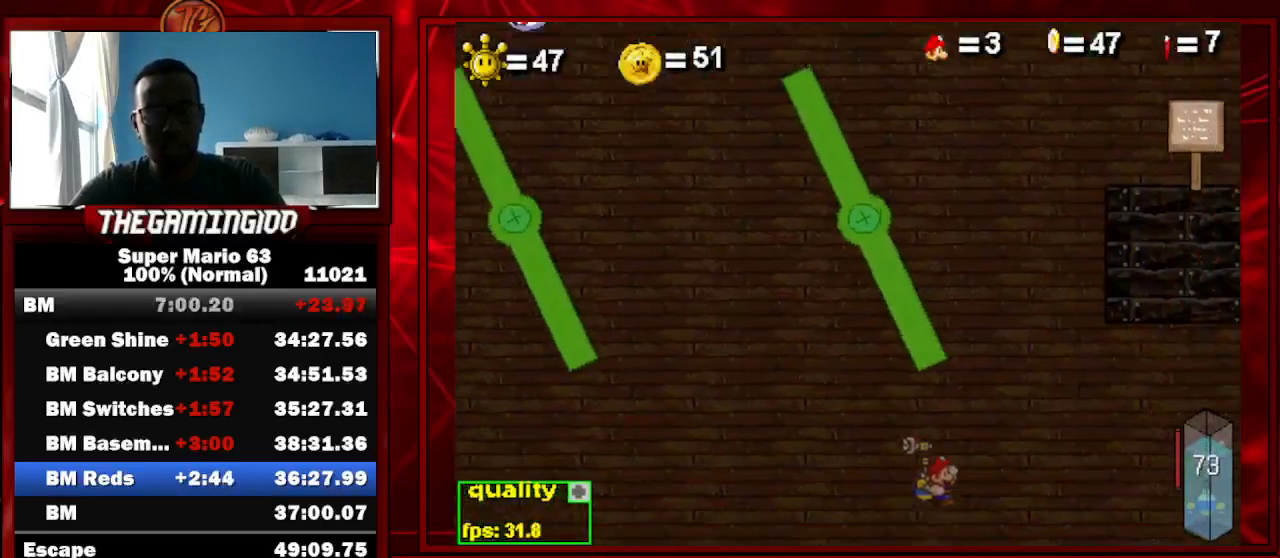
{"keys": ["left", "up"], "events": [[33, "c", "down"], [67, "up", "down"], [167, "c", "up"], [333, "left", "down"], [333, "right", "up"], [367, "c", "down"], [467, "c", "up"]]}
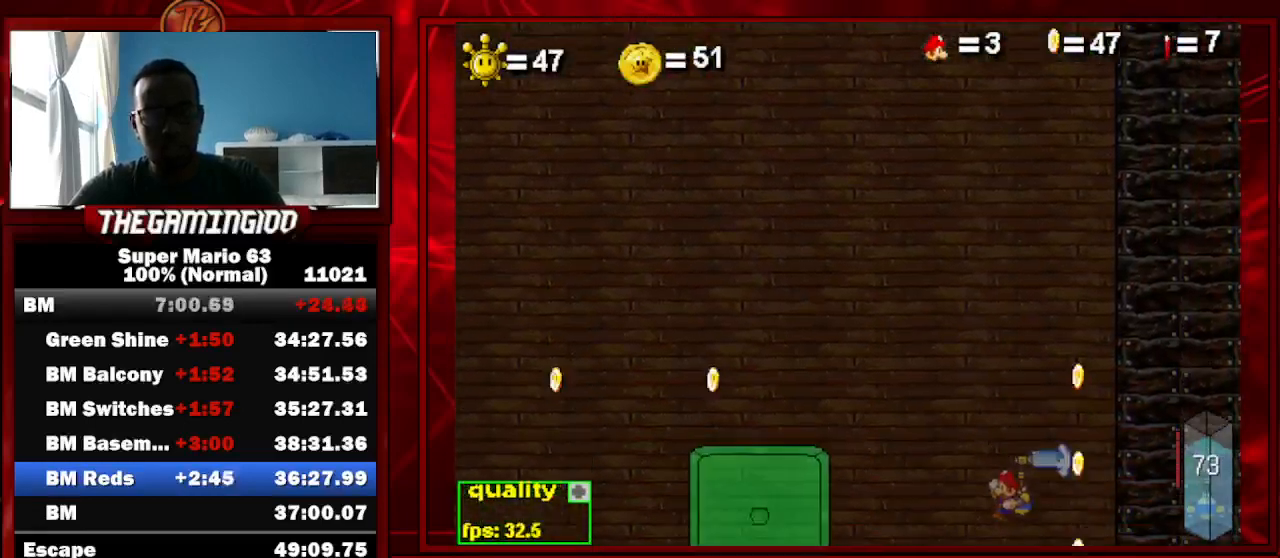
{"keys": [], "events": [[233, "left", "up"], [233, "up", "up"], [300, "c", "down"], [300, "right", "down"], [367, "c", "up"], [467, "right", "up"]]}
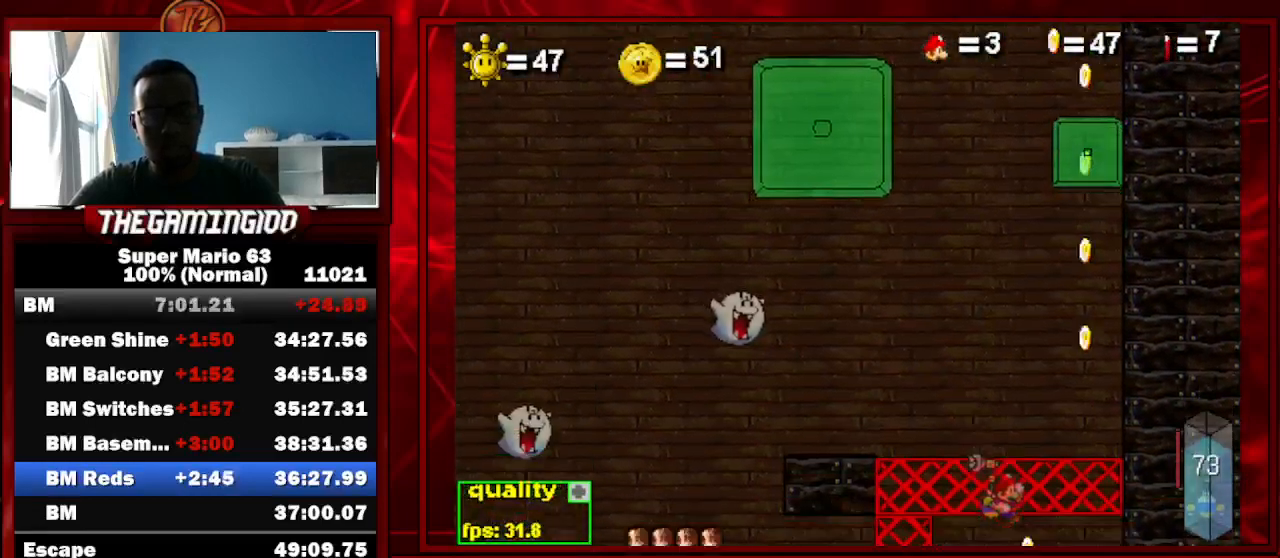
{"keys": ["c", "left", "up"], "events": [[67, "left", "down"], [100, "c", "down"], [100, "up", "down"]]}
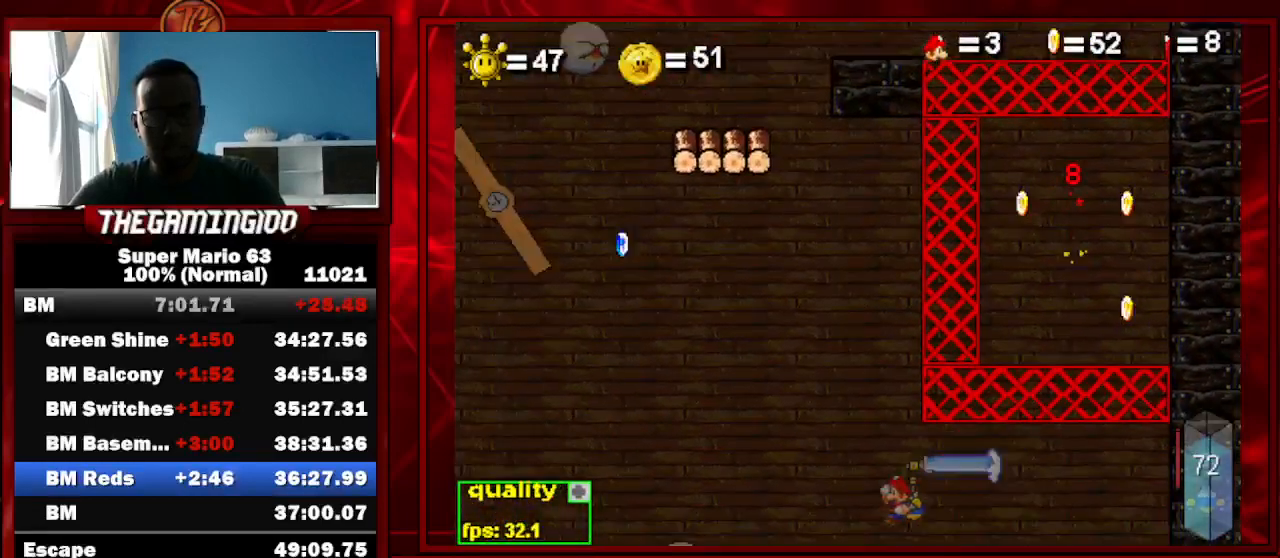
{"keys": ["c", "left", "up"], "events": []}
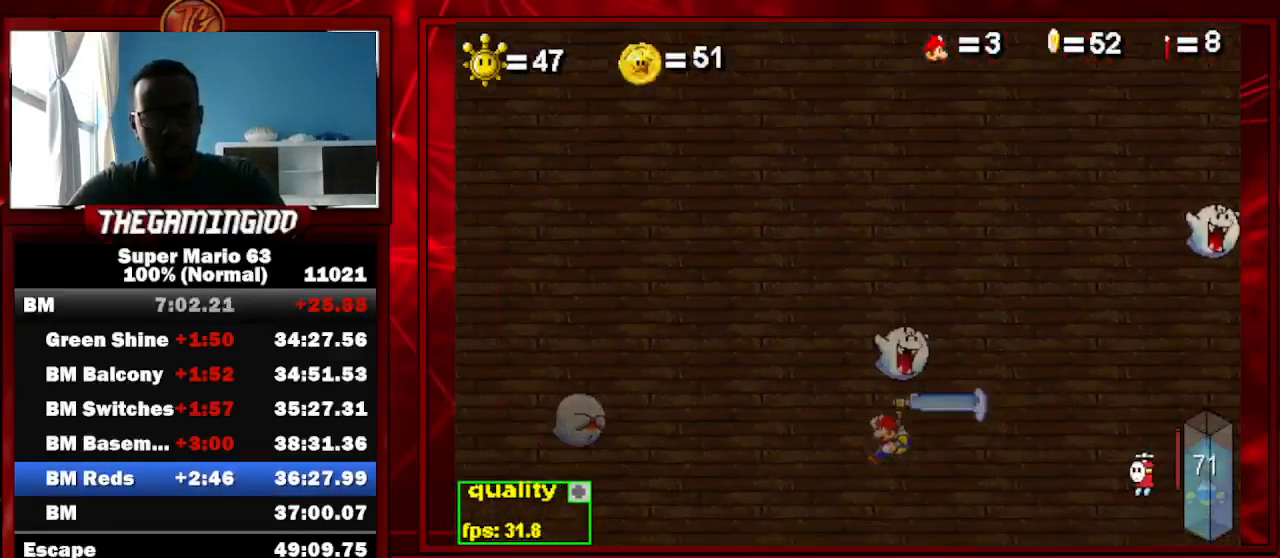
{"keys": ["up"], "events": [[433, "c", "up"], [467, "left", "up"]]}
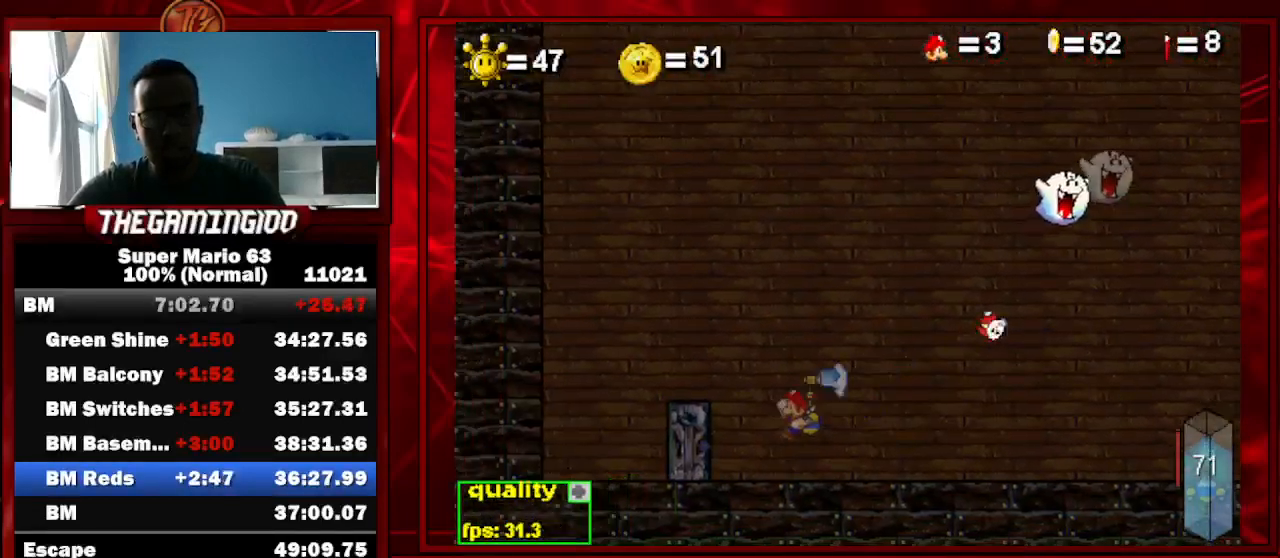
{"keys": ["up"], "events": [[33, "c", "down"], [33, "right", "down"], [133, "c", "up"], [167, "right", "up"]]}
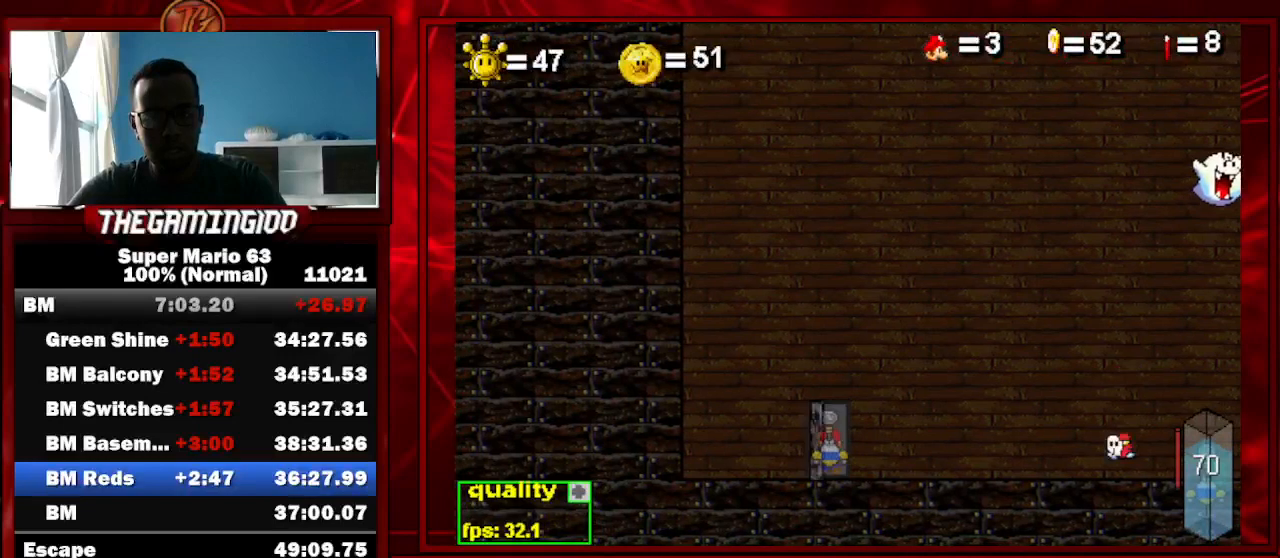
{"keys": ["up"], "events": []}
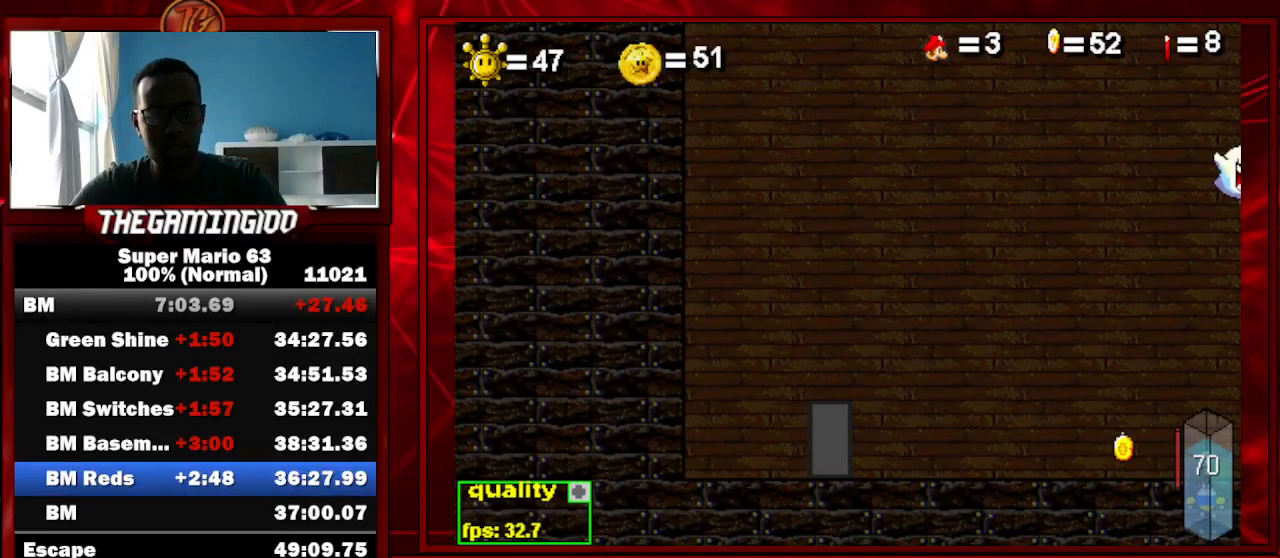
{"keys": ["up"], "events": []}
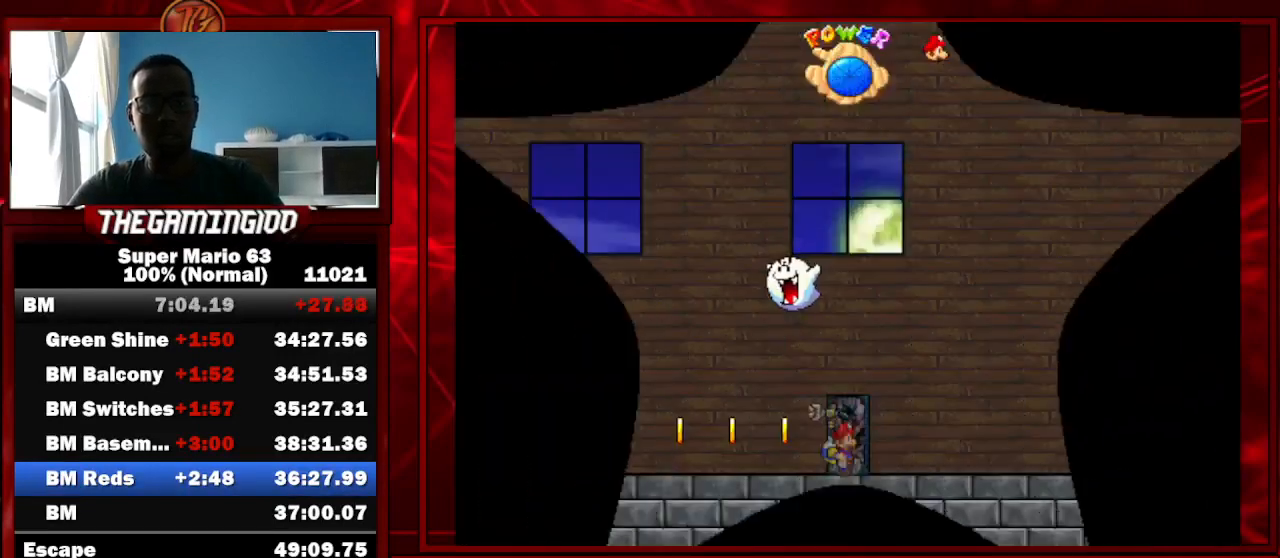
{"keys": ["up"], "events": []}
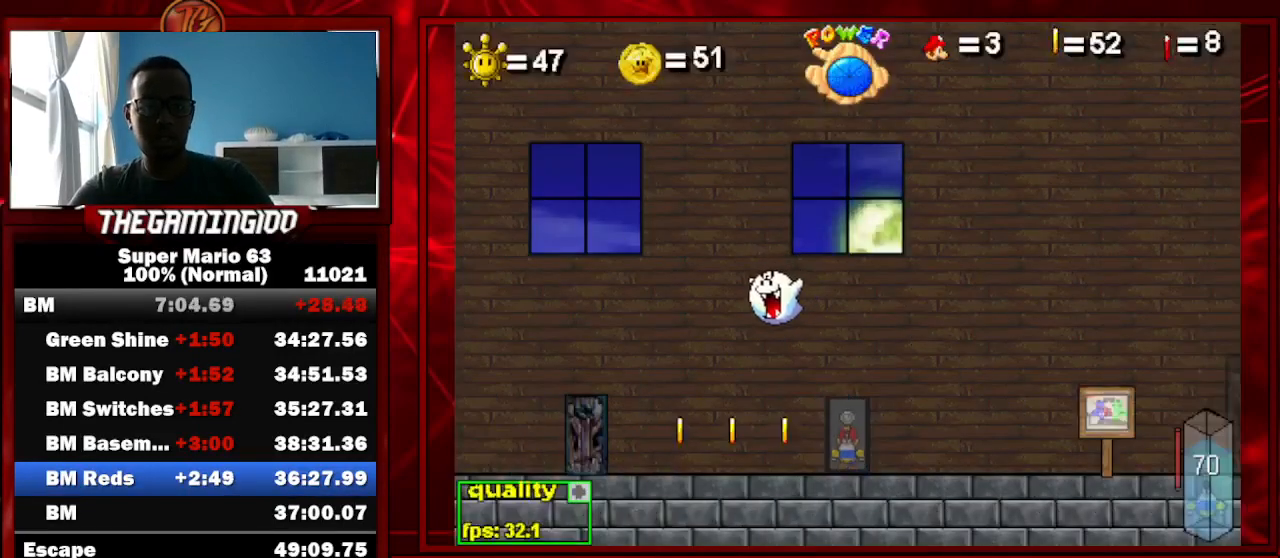
{"keys": ["up"], "events": []}
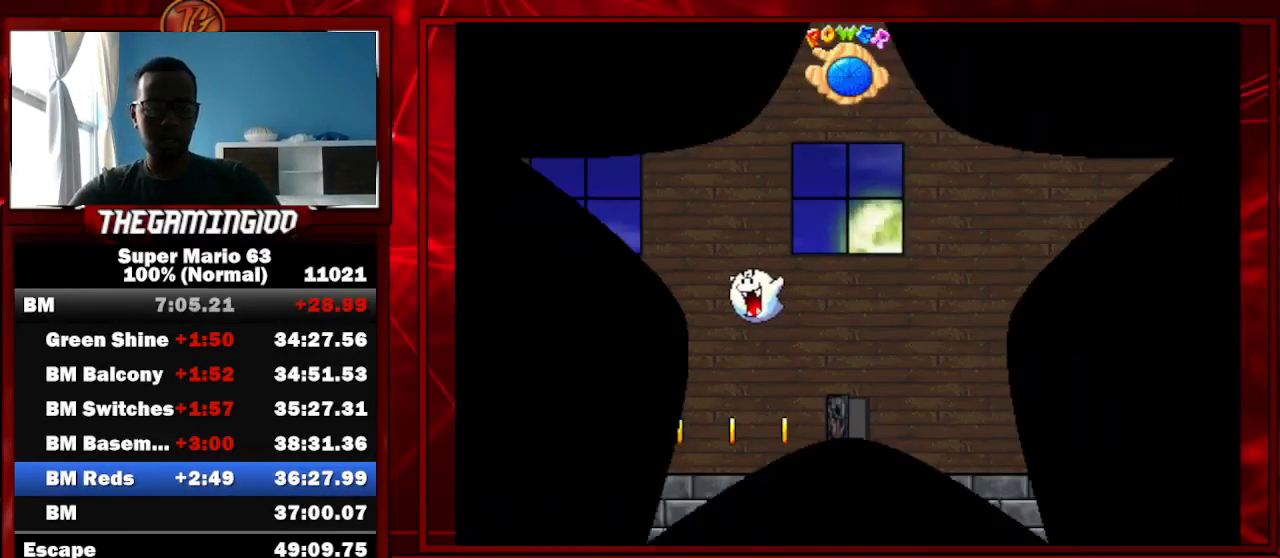
{"keys": ["up"], "events": []}
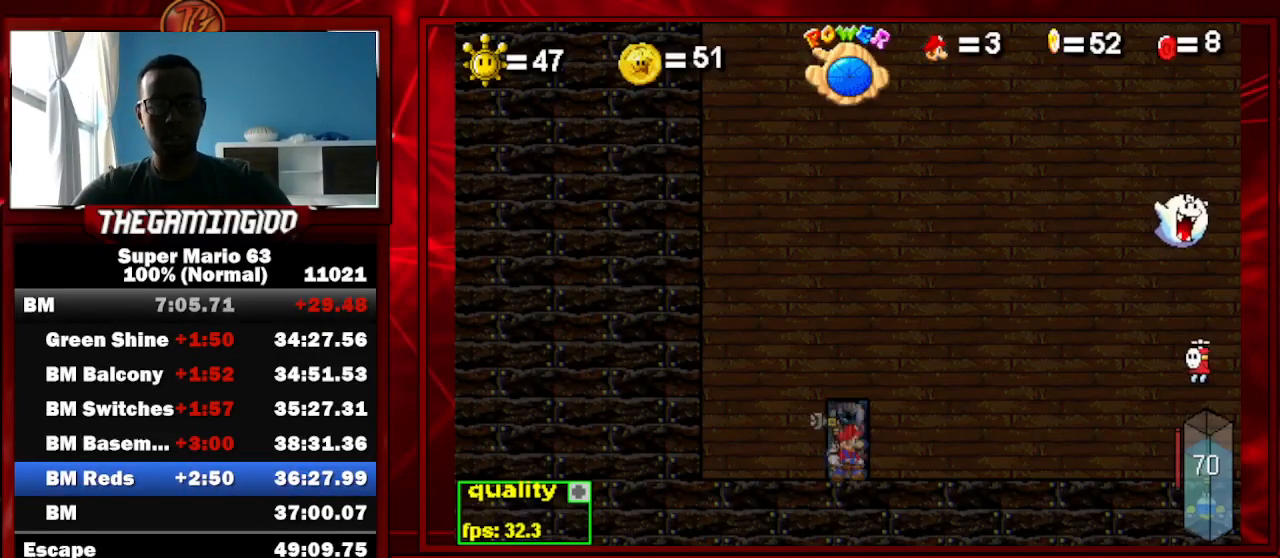
{"keys": [], "events": [[400, "up", "up"]]}
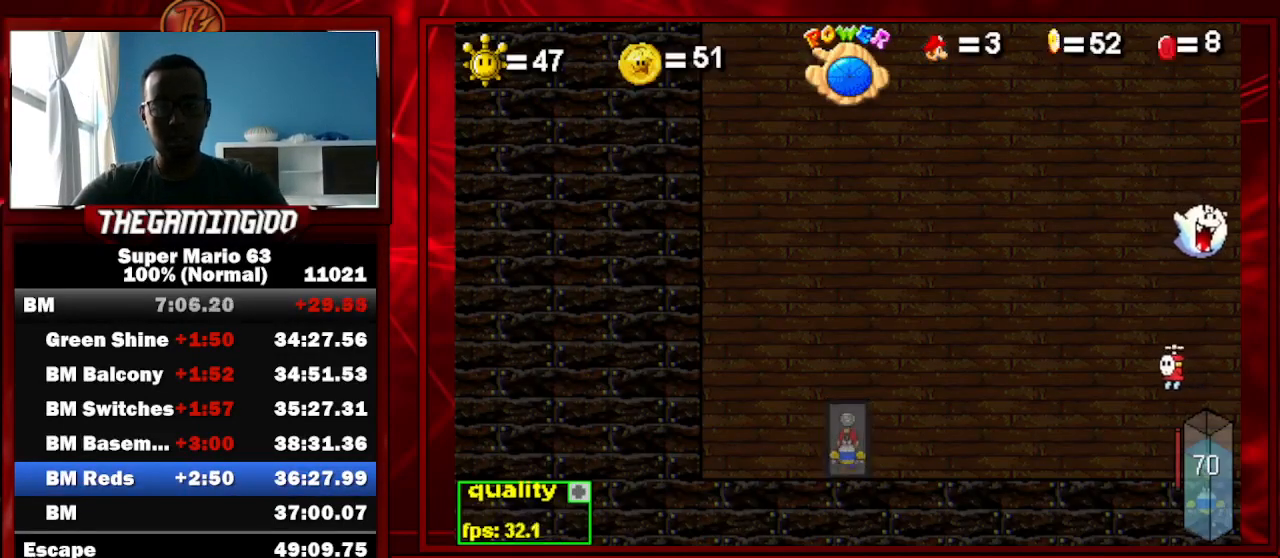
{"keys": ["right"], "events": [[267, "right", "down"]]}
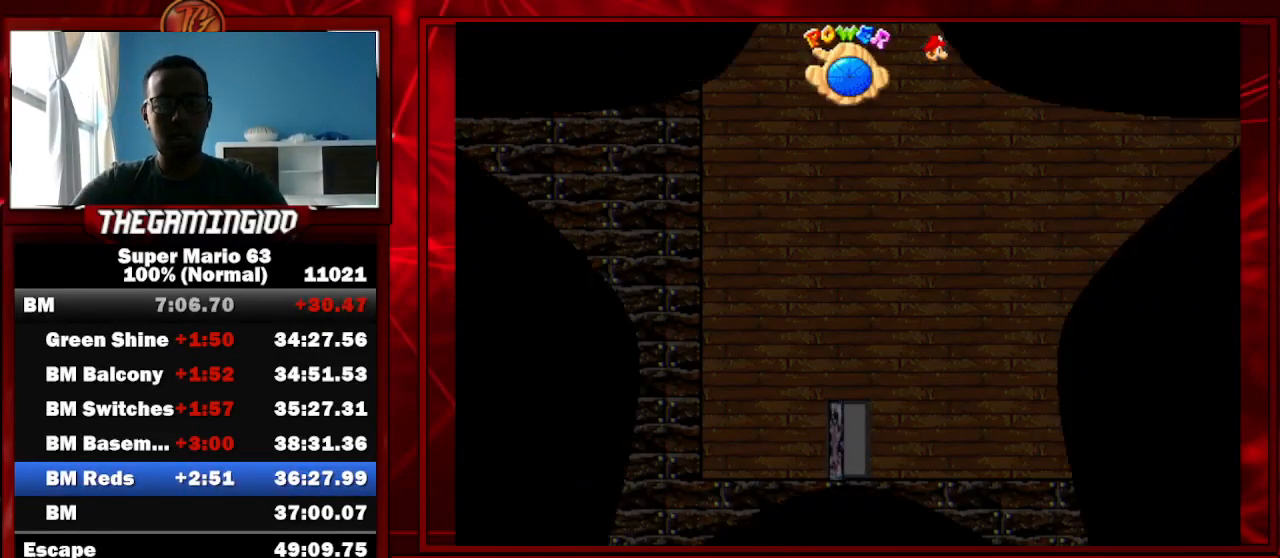
{"keys": ["right"], "events": [[200, "shift_l", "down"], [233, "shift_l", "up"], [333, "shift_l", "down"], [433, "shift_l", "up"]]}
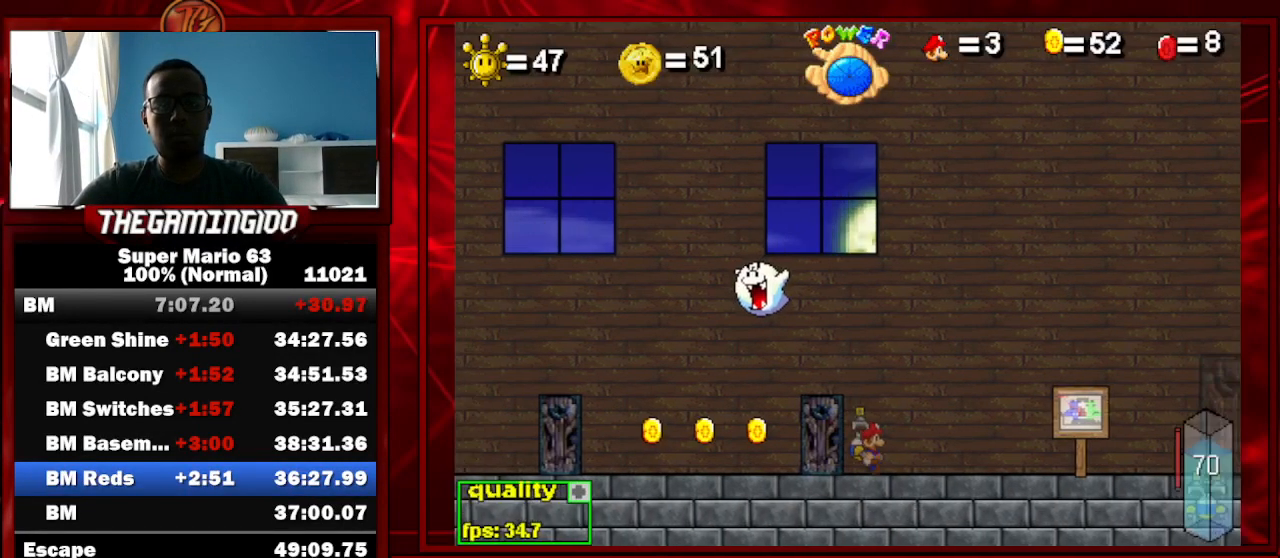
{"keys": ["c", "right"], "events": [[33, "c", "down"], [33, "shift_l", "down"], [100, "up", "down"], [167, "shift_l", "up"], [200, "up", "up"]]}
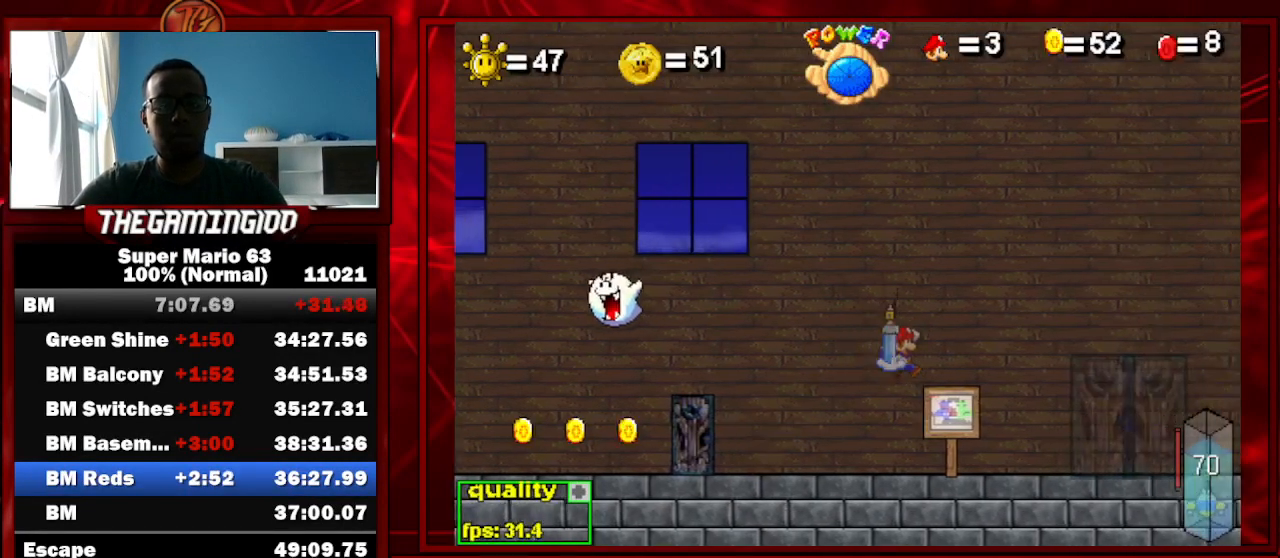
{"keys": ["right"], "events": [[200, "c", "up"], [267, "shift_l", "down"], [367, "shift_l", "up"]]}
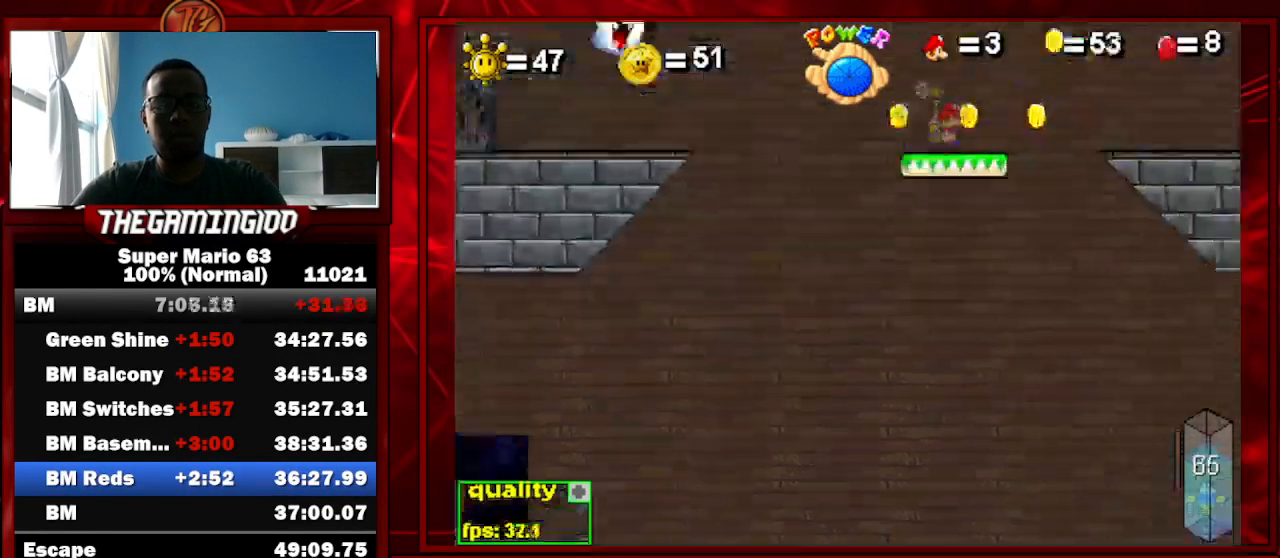
{"keys": ["left"], "events": [[133, "right", "up"], [433, "left", "down"]]}
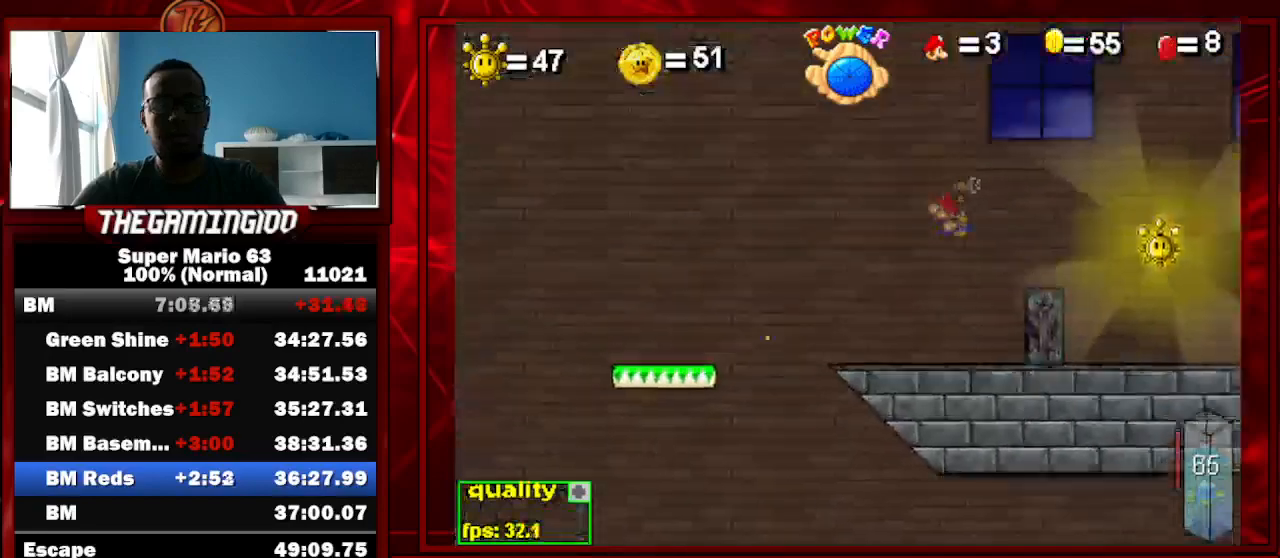
{"keys": ["right", "up"], "events": [[167, "left", "up"], [367, "right", "down"], [400, "up", "down"]]}
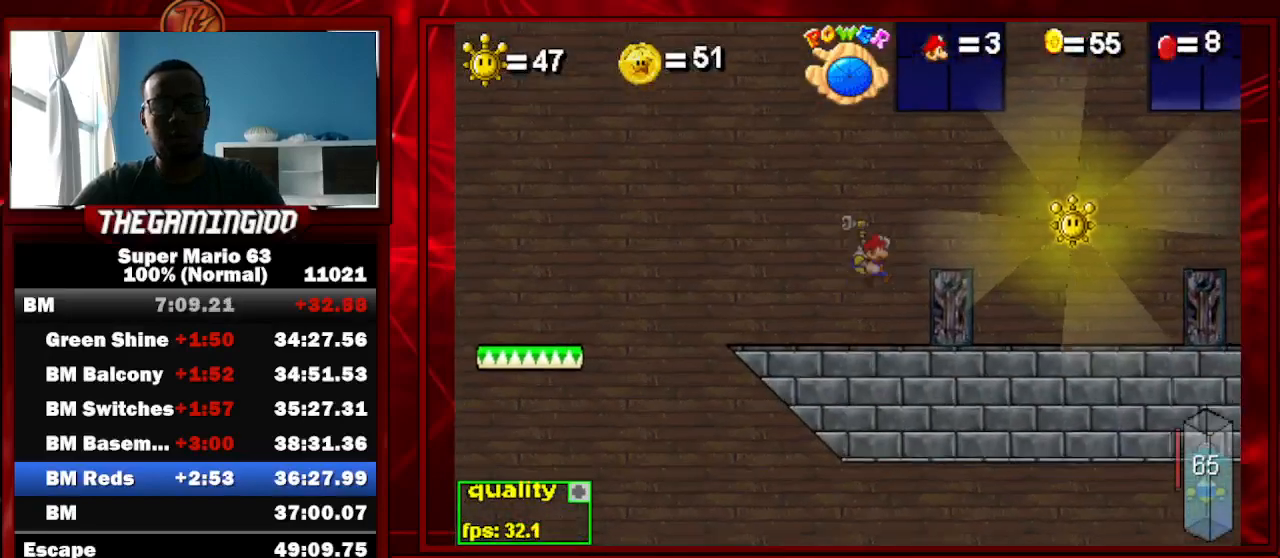
{"keys": ["left", "right"], "events": [[33, "up", "up"], [300, "left", "down"]]}
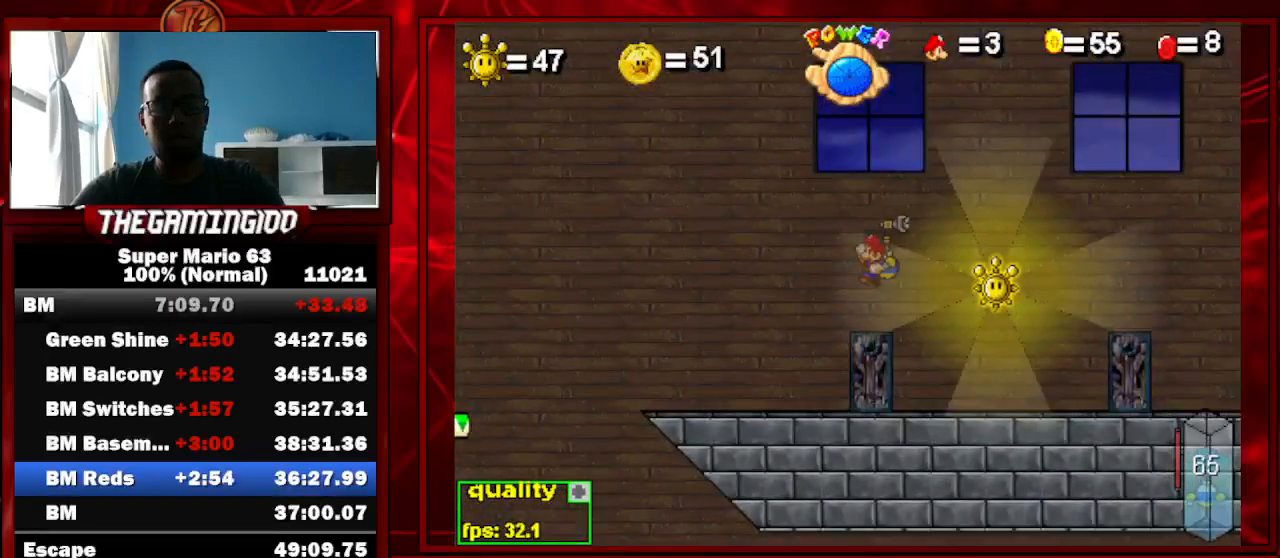
{"keys": ["right"], "events": [[67, "left", "up"]]}
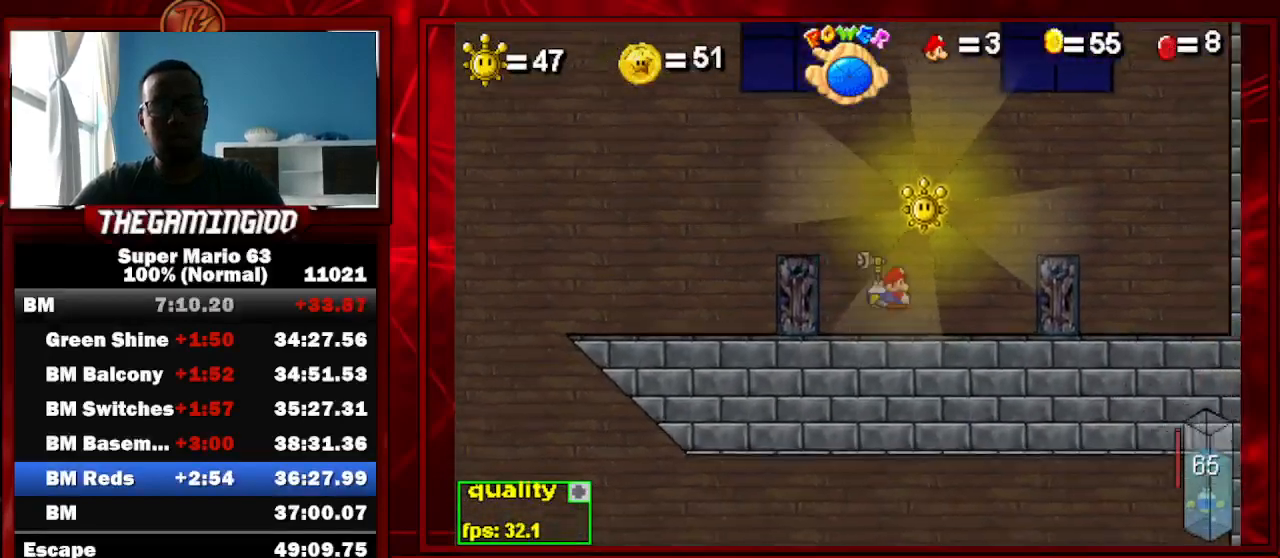
{"keys": ["down", "right"], "events": [[33, "up", "down"], [100, "p", "down"], [267, "p", "up"], [300, "p", "down"], [400, "down", "down"], [467, "p", "up"], [467, "up", "up"]]}
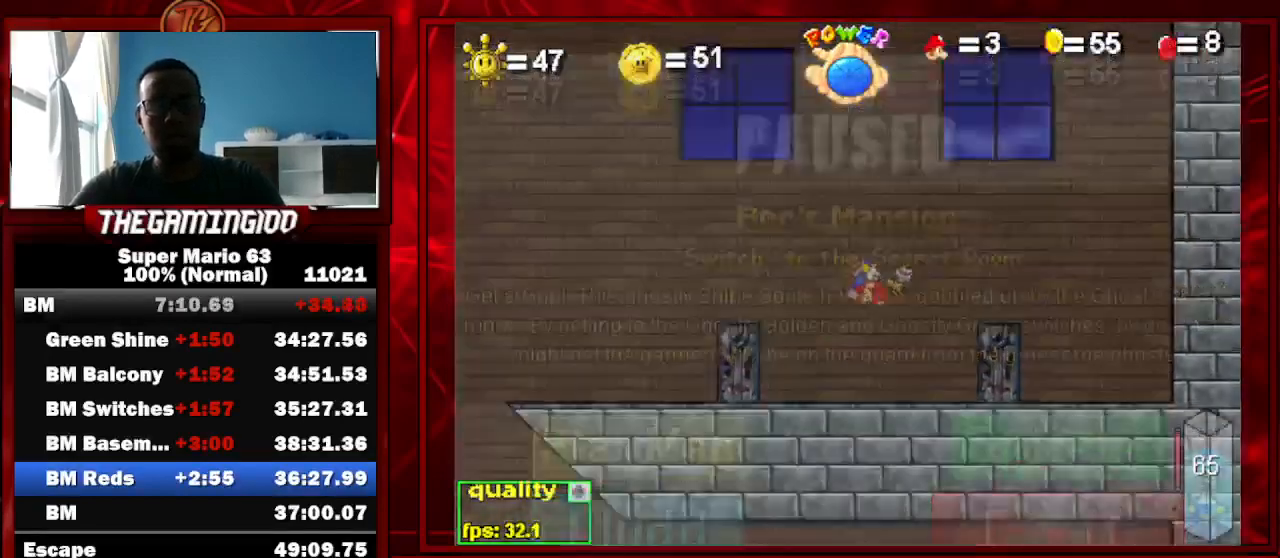
{"keys": ["down"], "events": [[267, "right", "up"]]}